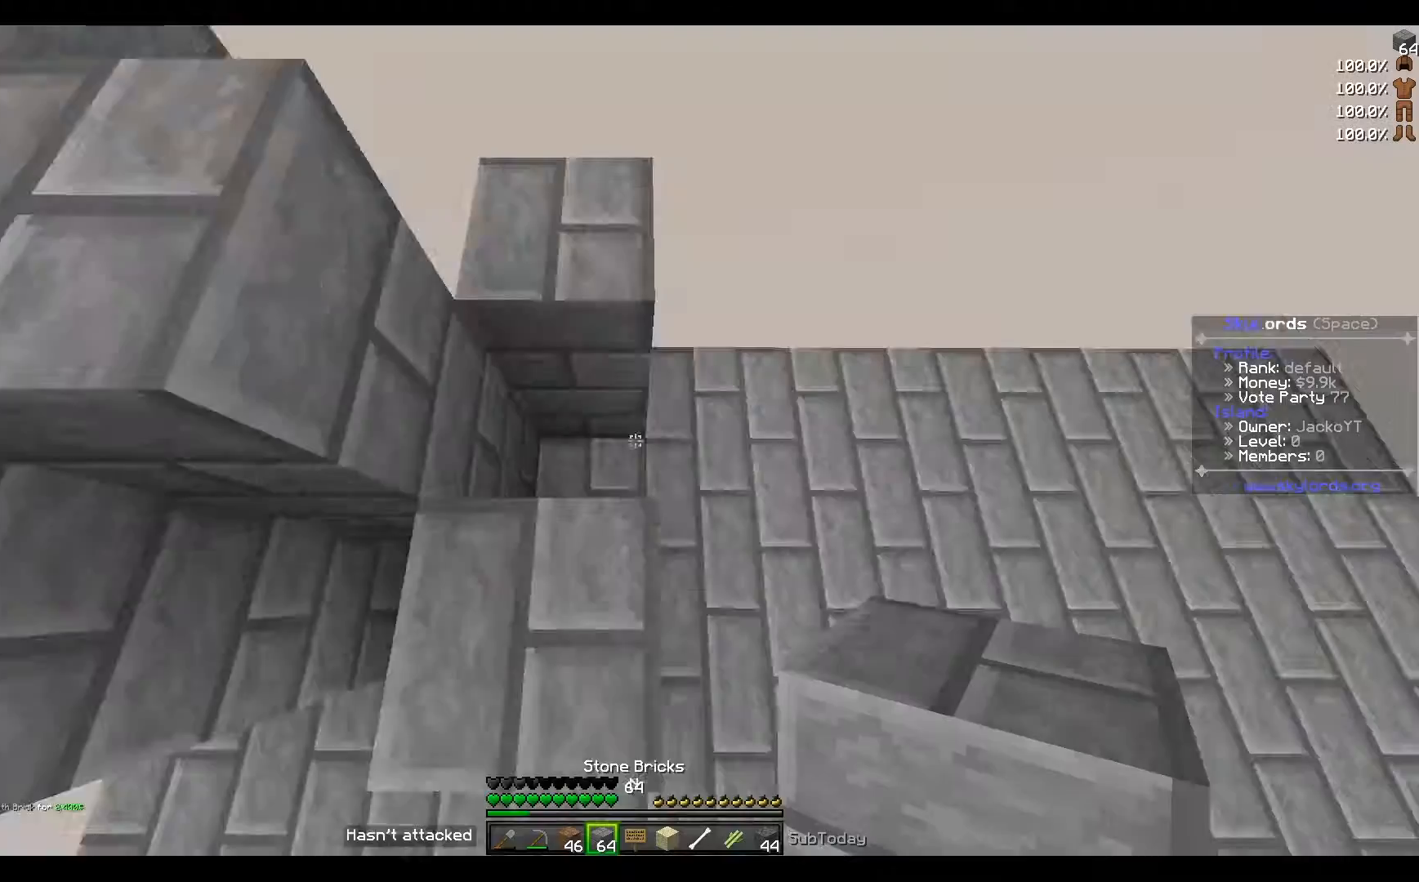
Gameplay with keyboard; each line is a JSON object with the keys held at the frame after it. "events" lists presses ("down") and releases ("up") of "a", "d", "s" and "w" between this image and that frame as [ms after this image, input, new state], when the widget could be followed in between. No other keys are recorded. Mouse input is not recorded.
{"keys": [], "events": []}
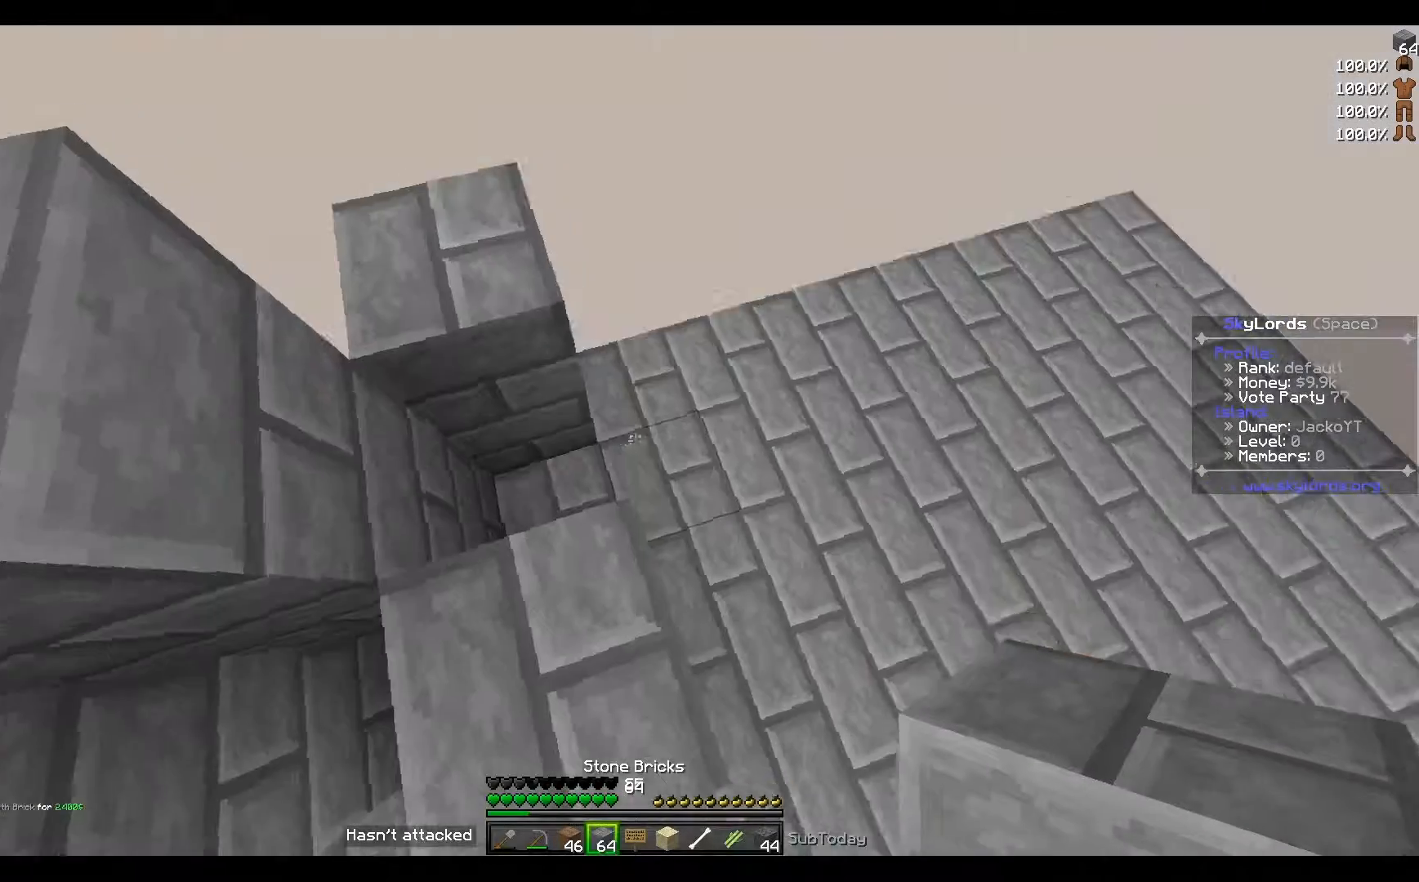
{"keys": [], "events": []}
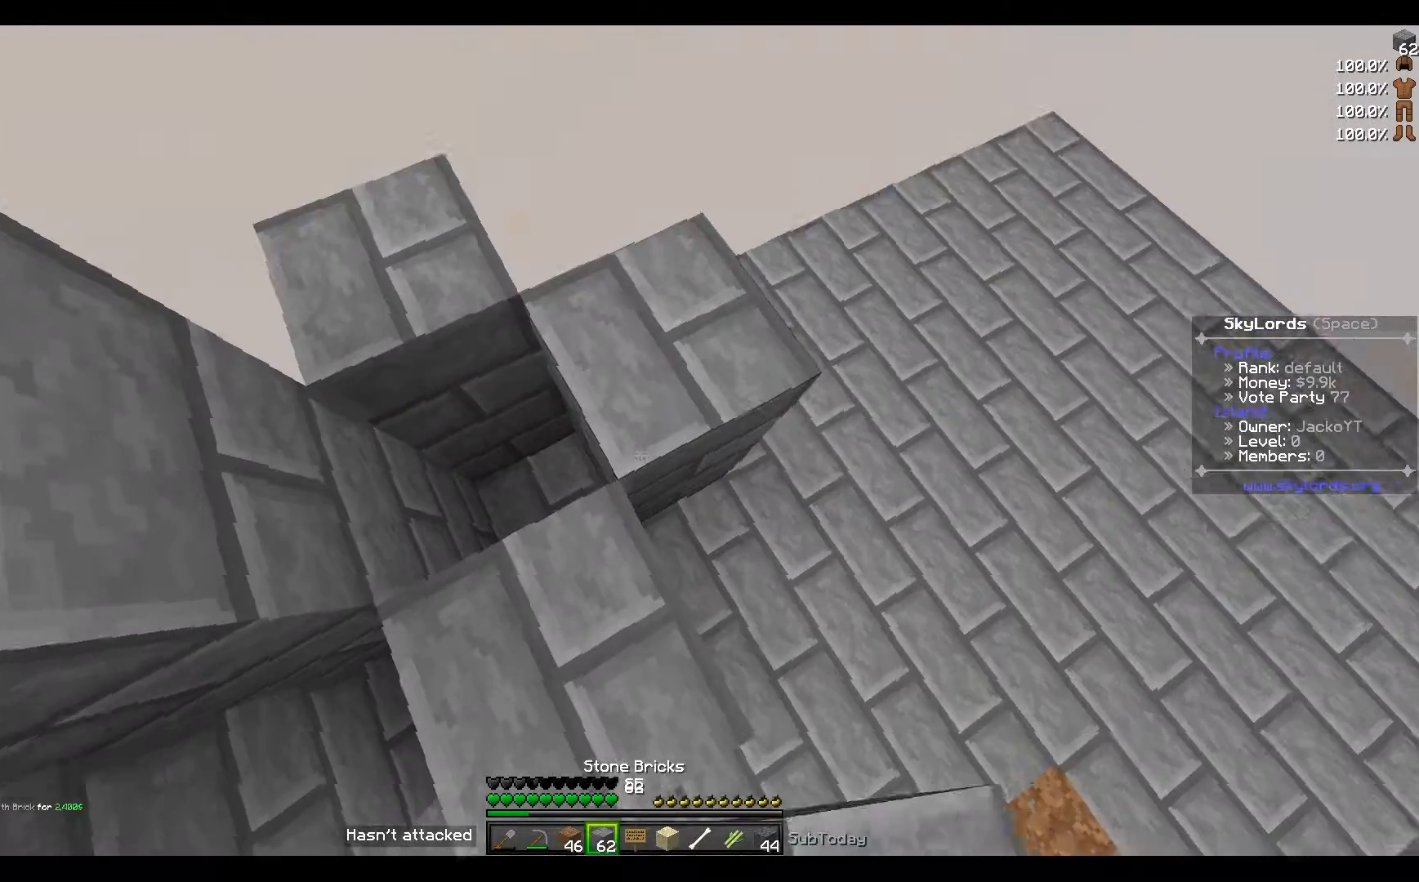
{"keys": [], "events": []}
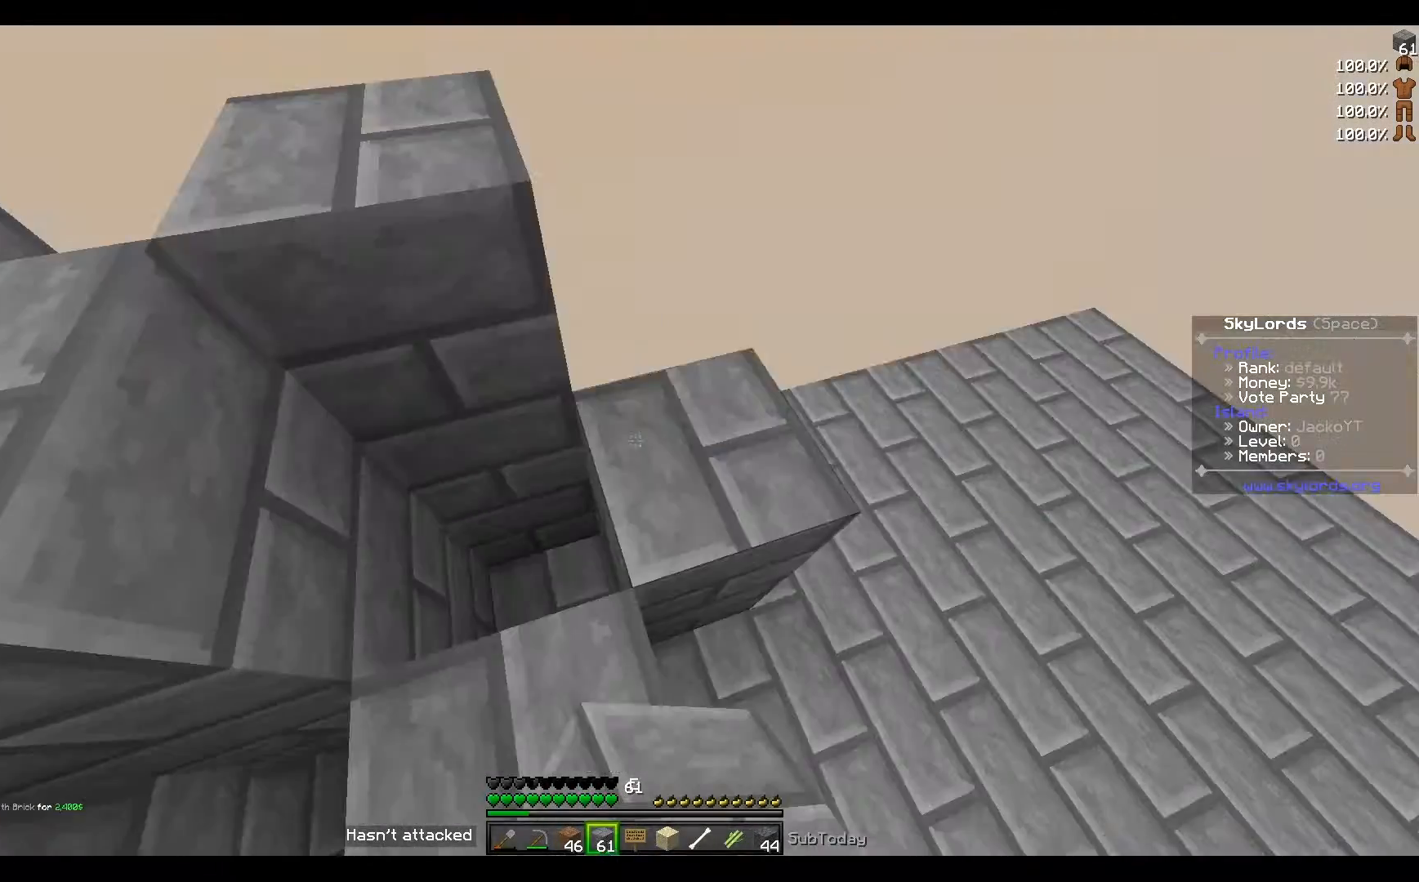
{"keys": [], "events": []}
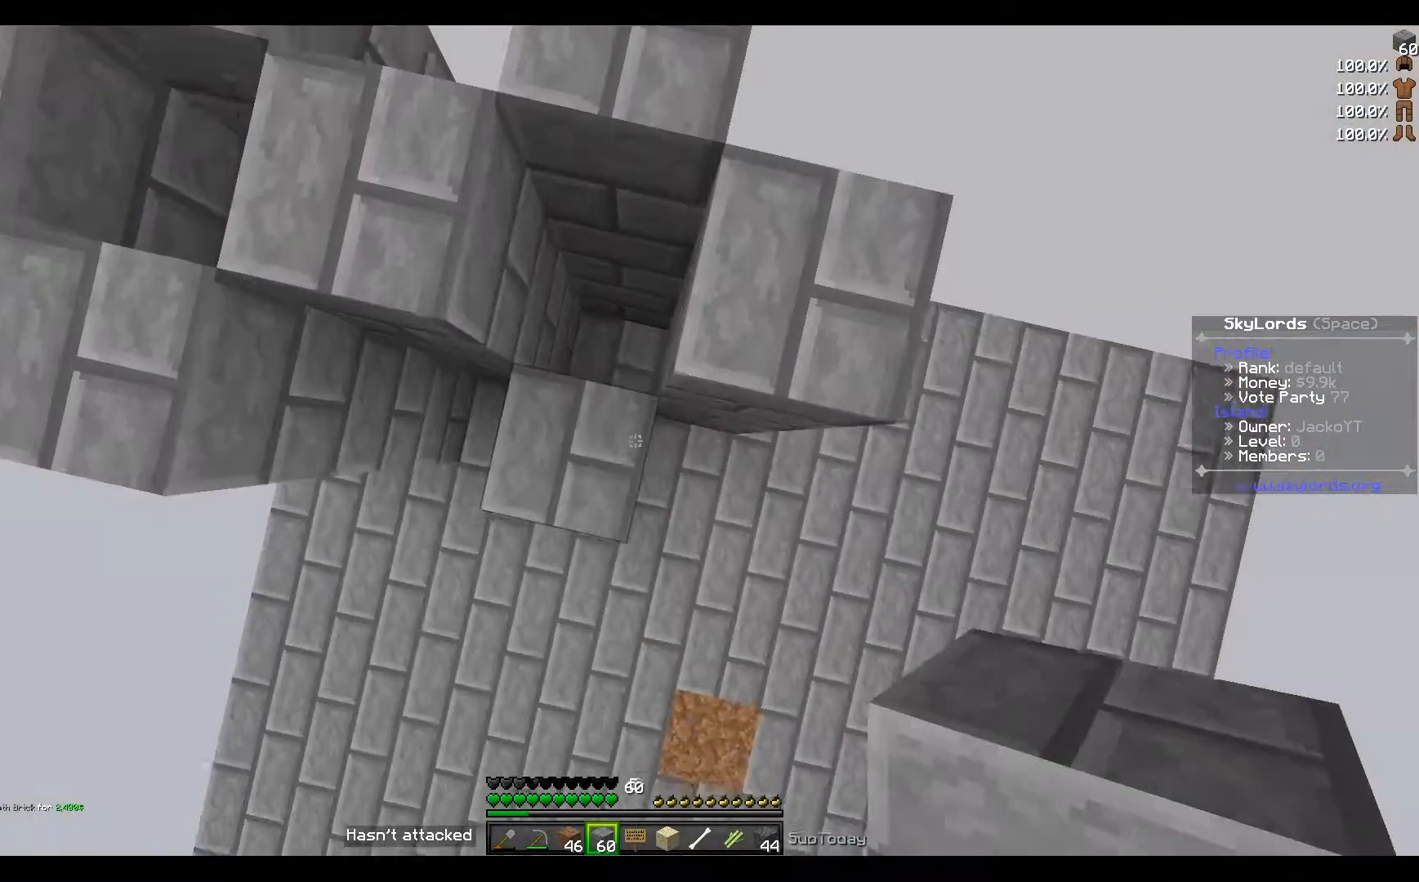
{"keys": ["w"], "events": [[233, "w", "down"]]}
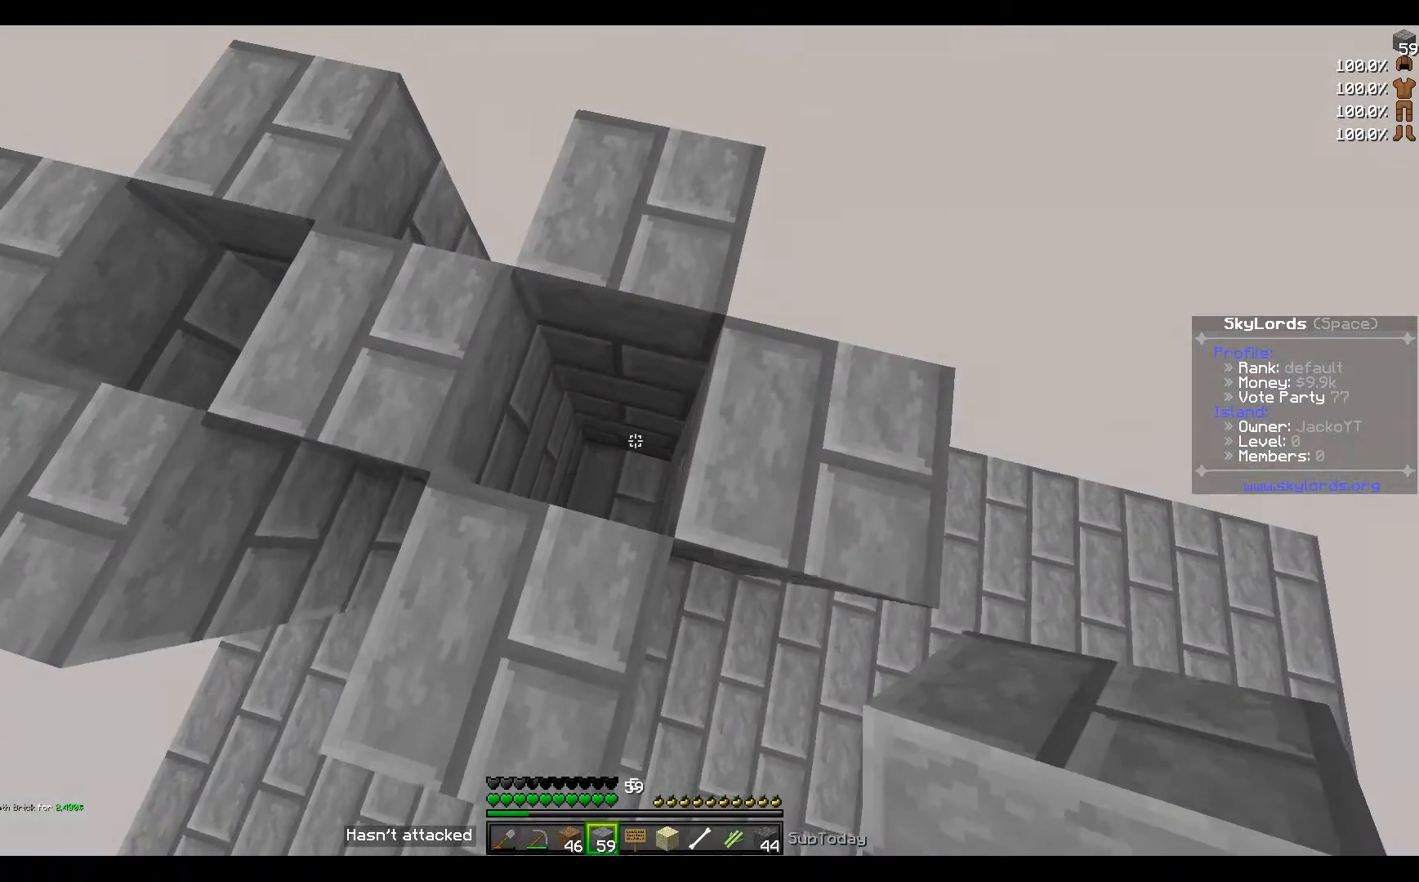
{"keys": [], "events": [[100, "w", "up"]]}
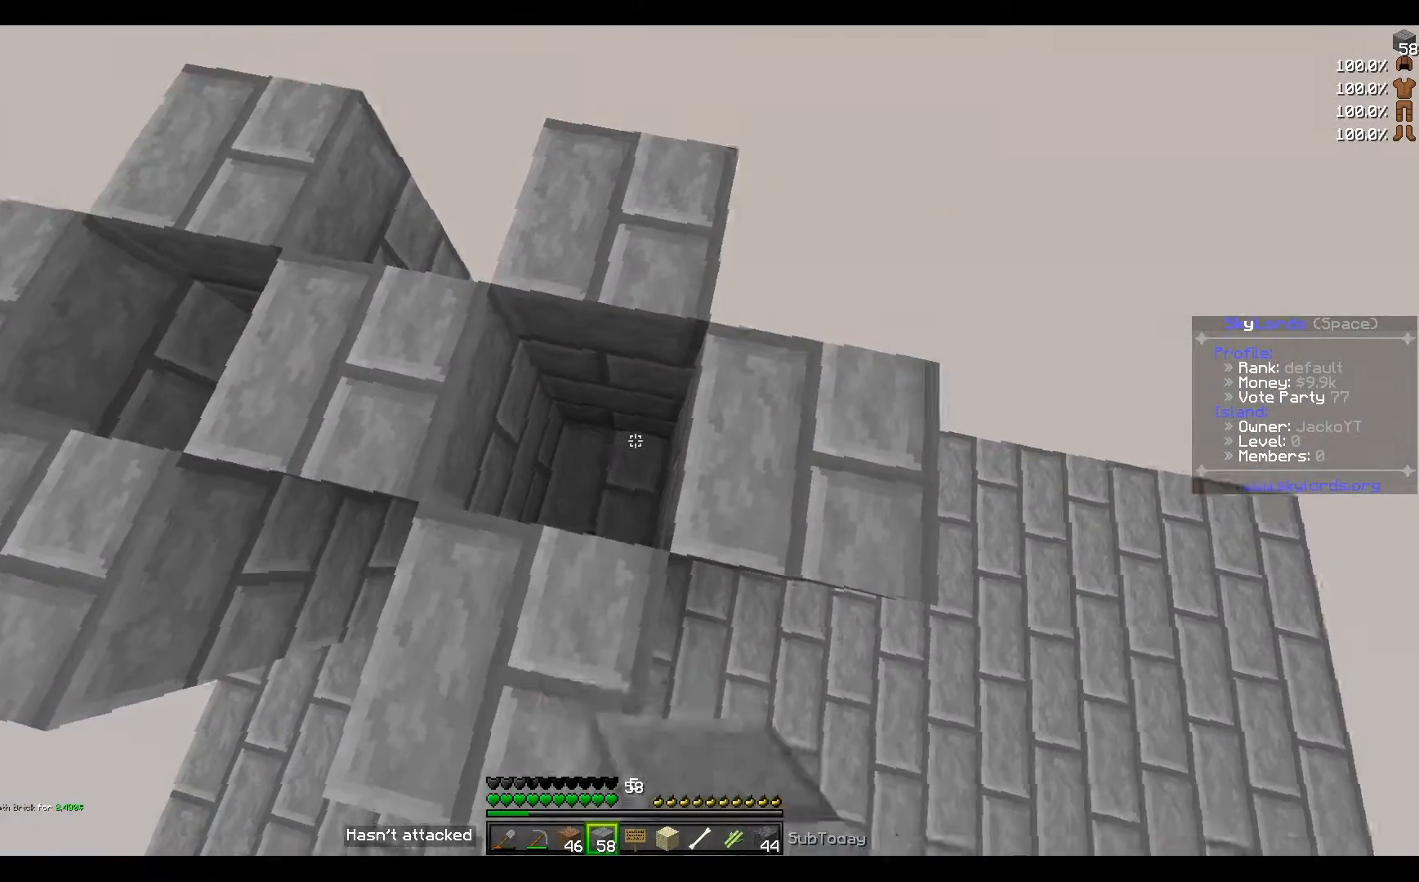
{"keys": [], "events": [[233, "w", "down"], [500, "w", "up"]]}
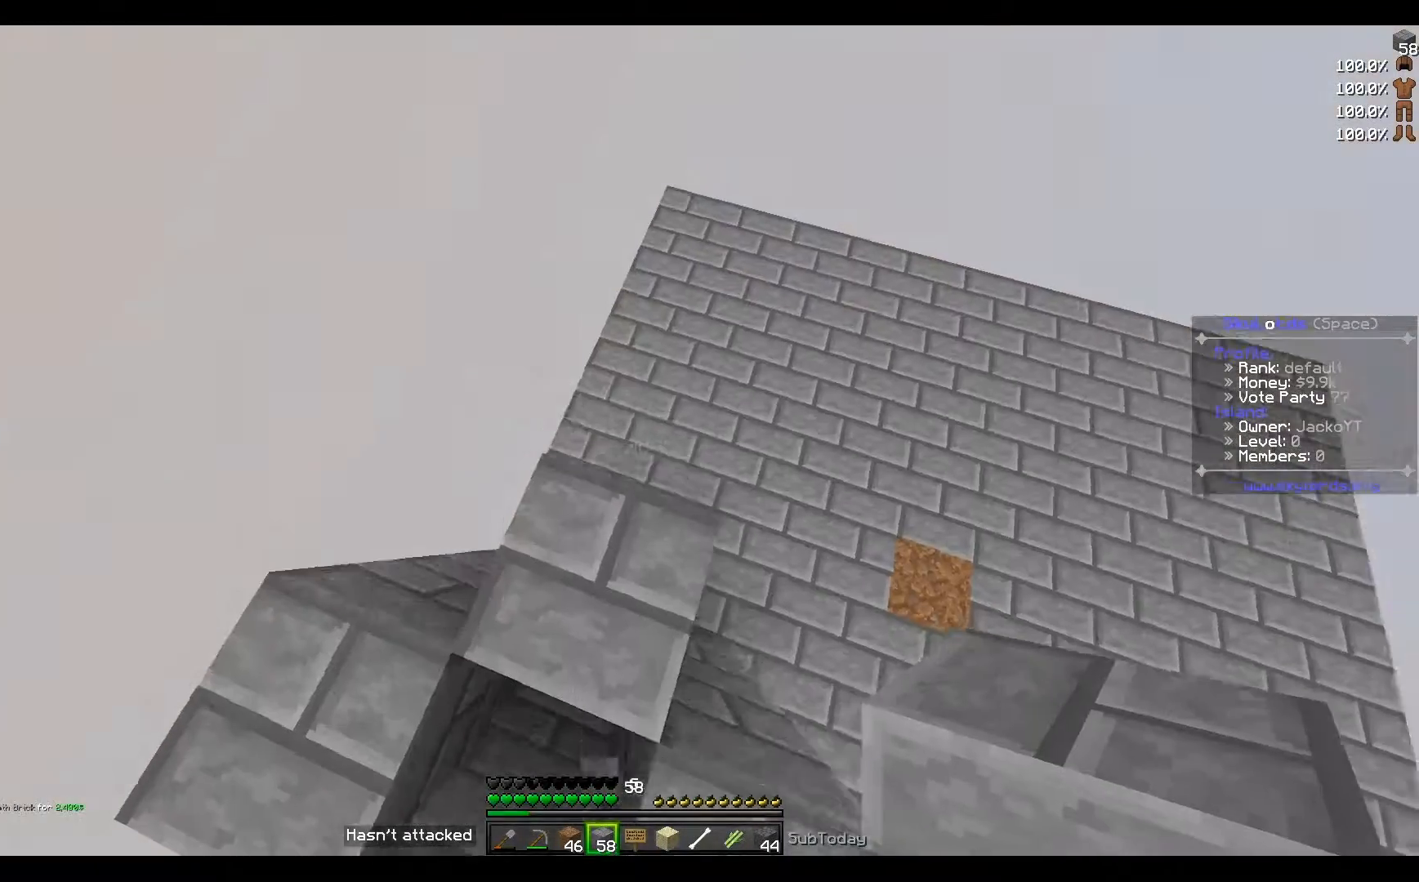
{"keys": [], "events": [[301, "w", "down"], [501, "w", "up"]]}
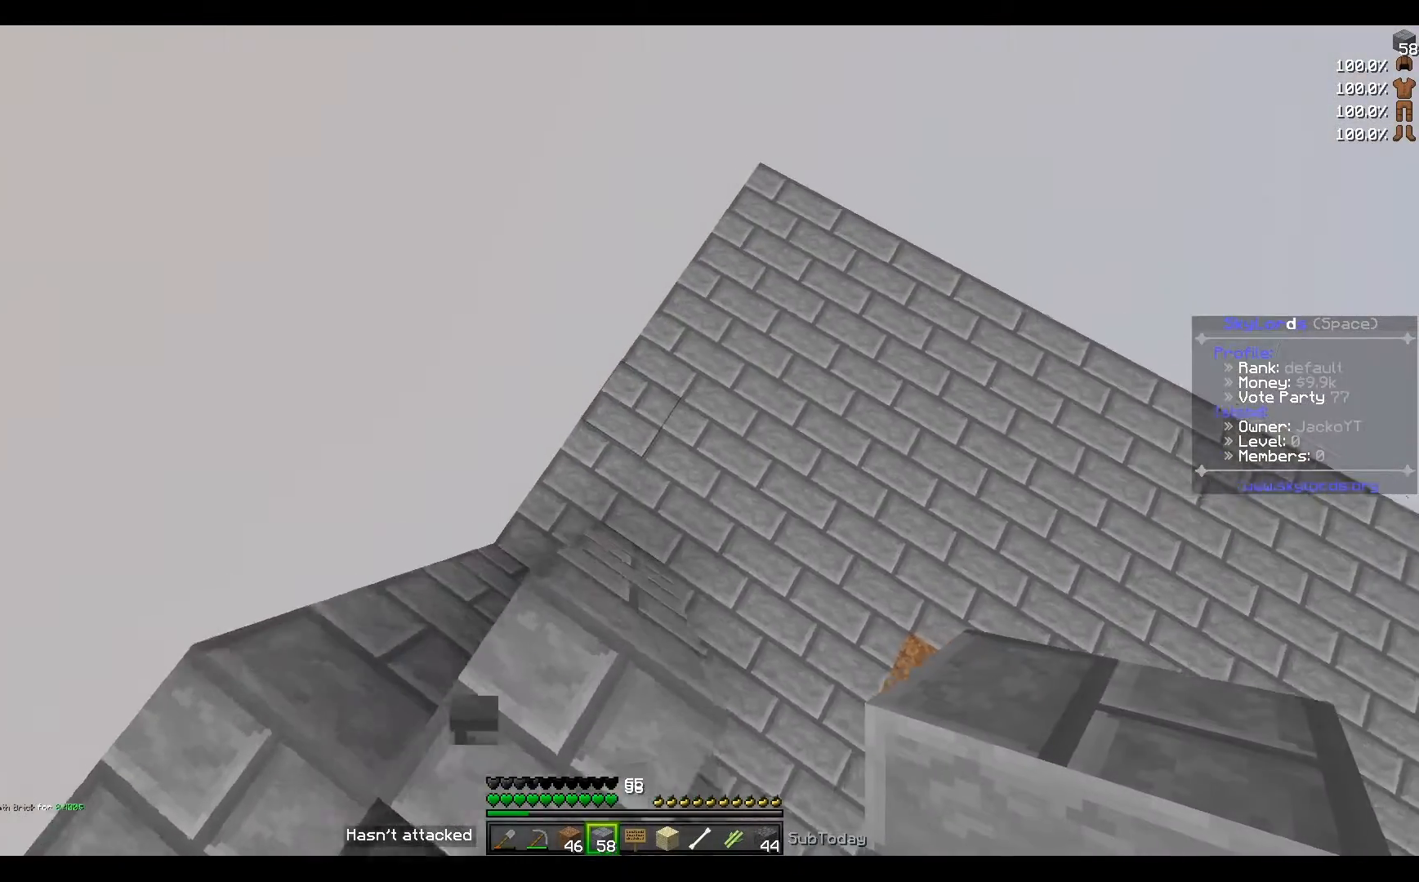
{"keys": ["s"], "events": [[100, "a", "down"], [300, "a", "up"], [300, "s", "down"]]}
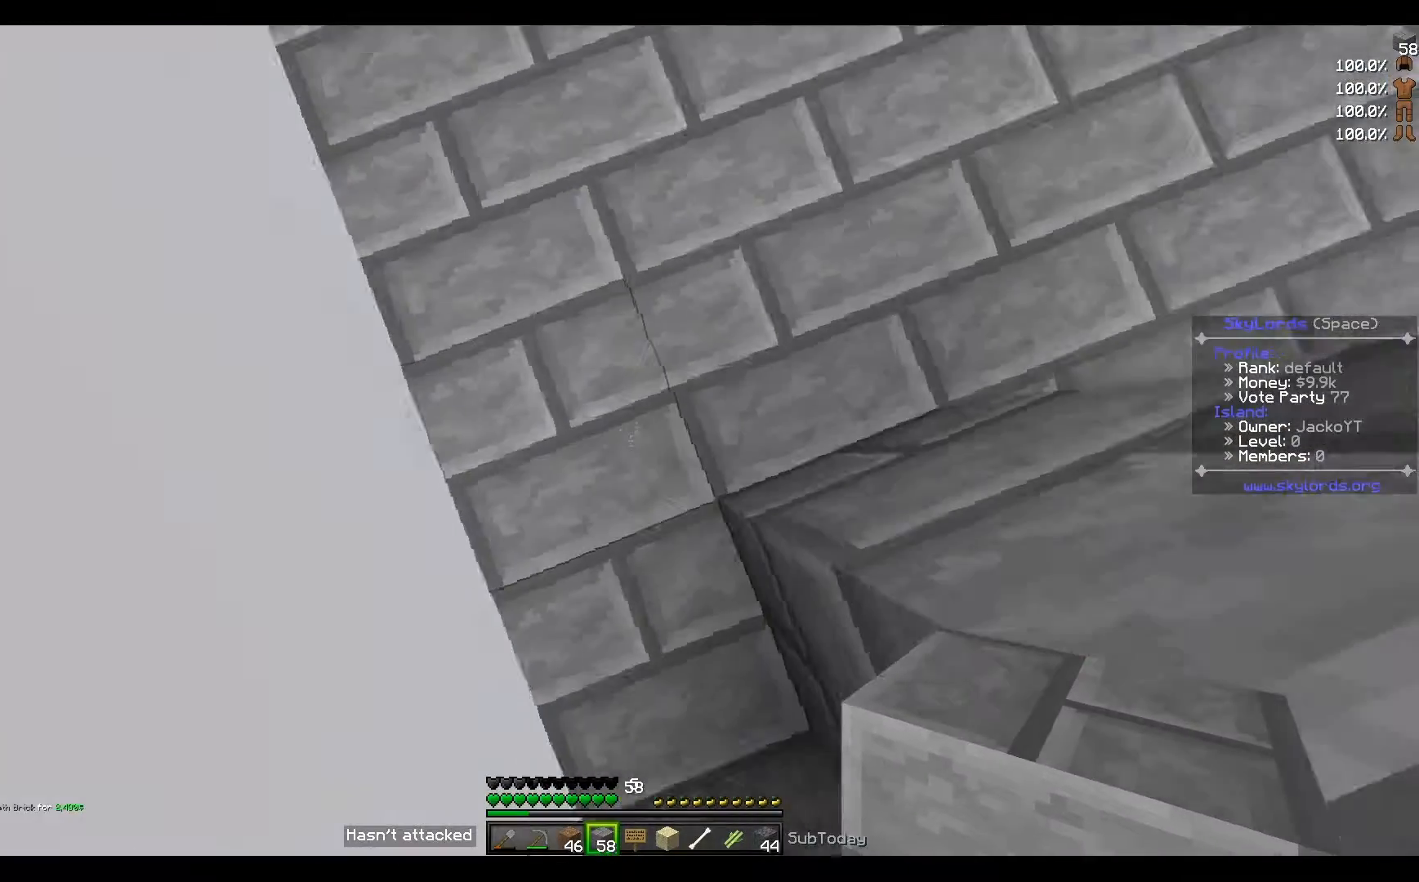
{"keys": [], "events": [[67, "s", "up"], [334, "a", "down"], [467, "a", "up"]]}
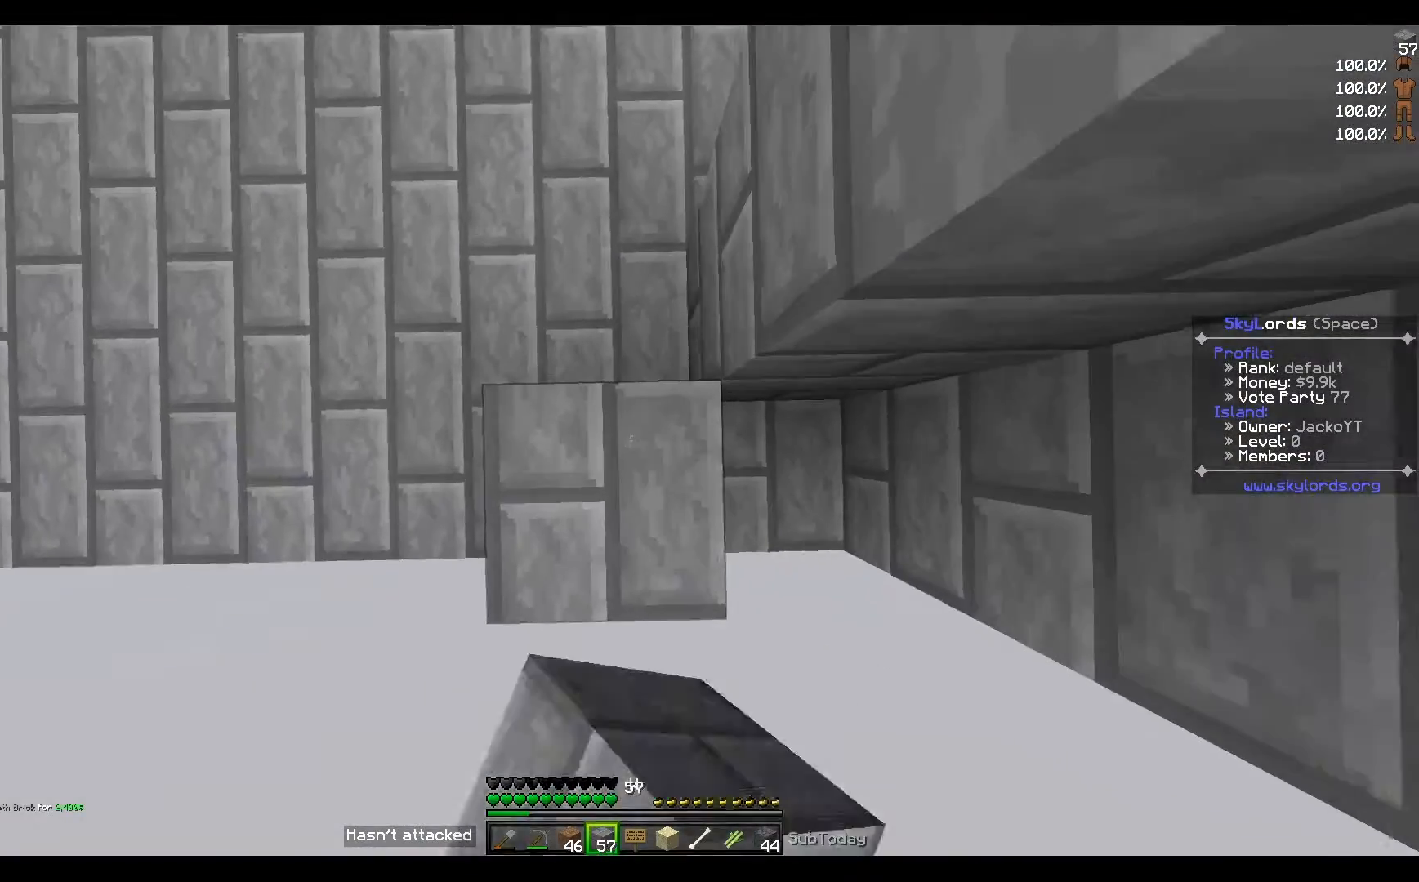
{"keys": [], "events": []}
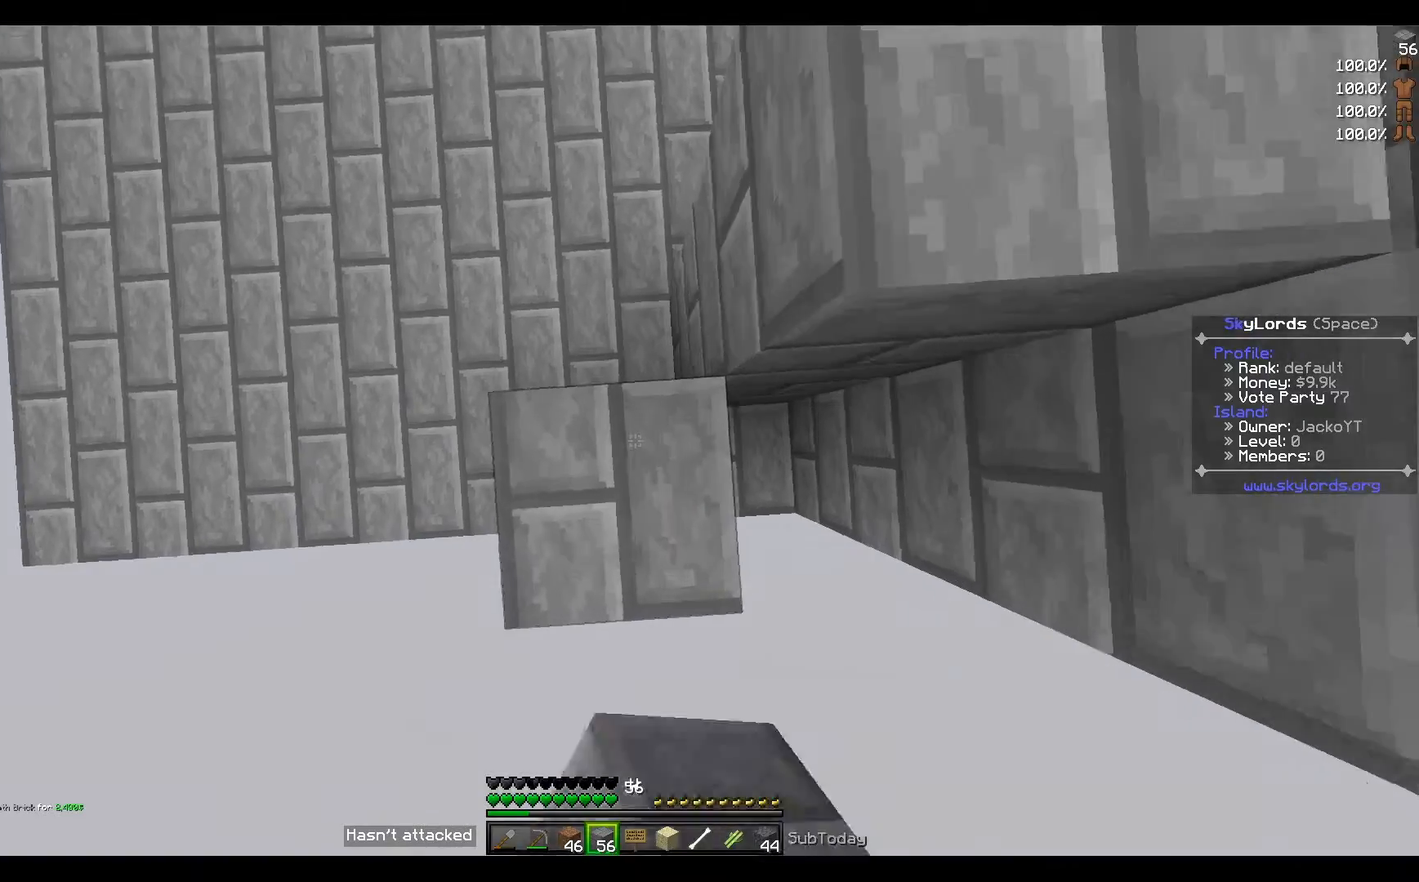
{"keys": [], "events": []}
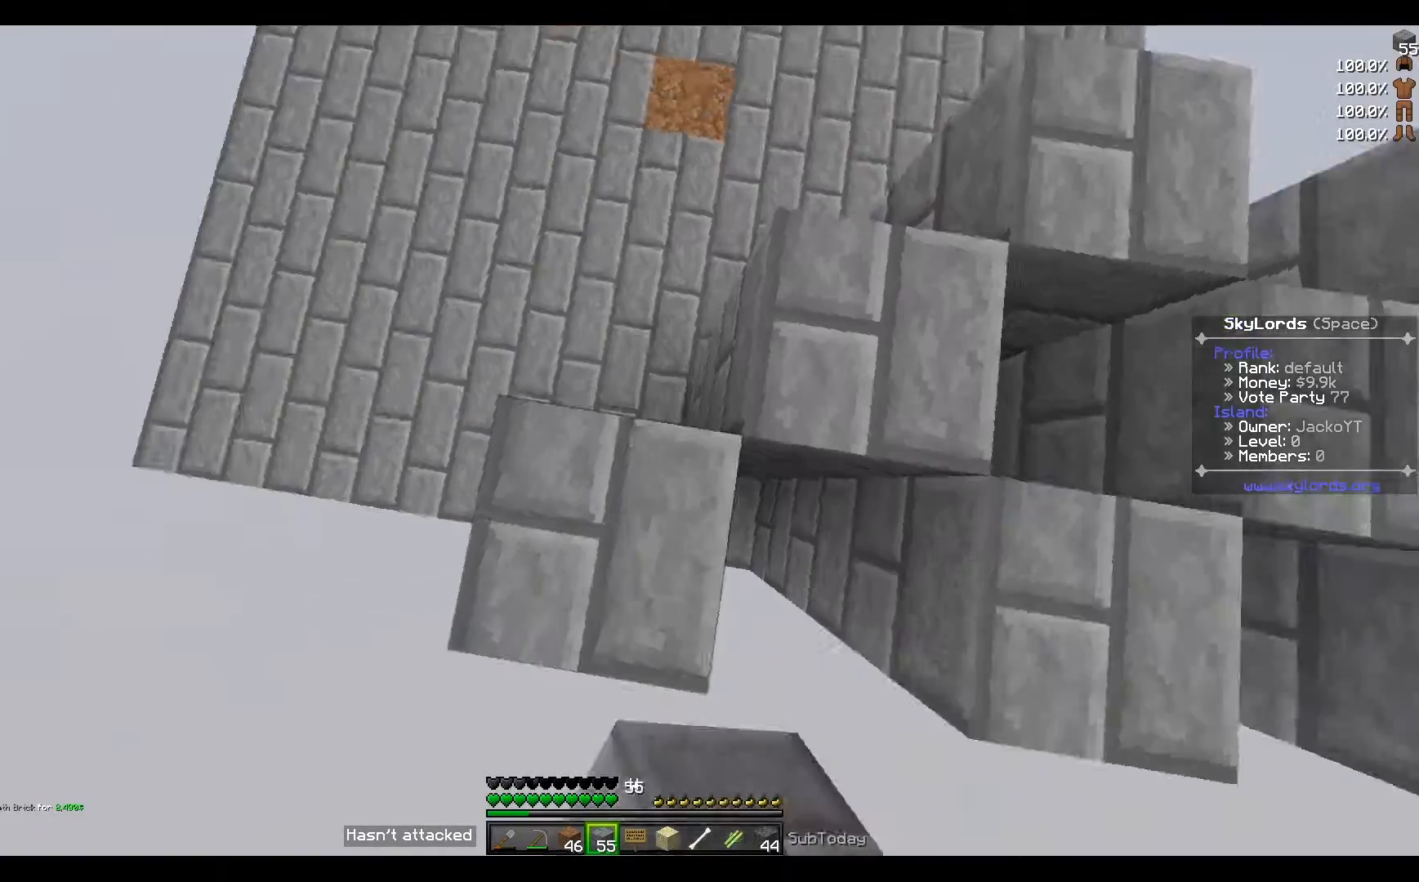
{"keys": ["a", "w"], "events": [[133, "w", "down"], [467, "a", "down"]]}
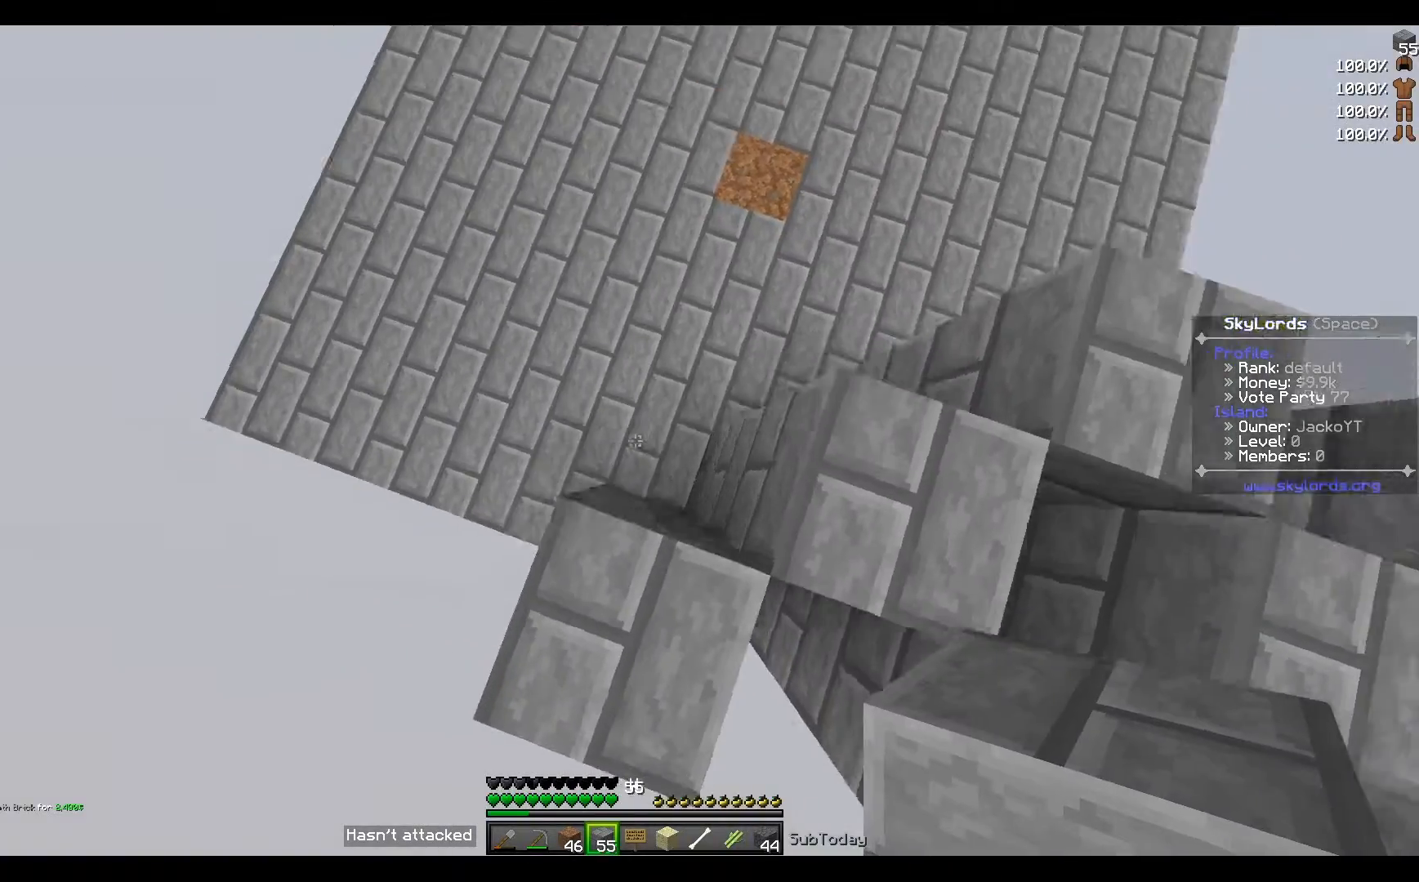
{"keys": ["d"], "events": [[167, "w", "up"], [200, "a", "up"], [467, "d", "down"]]}
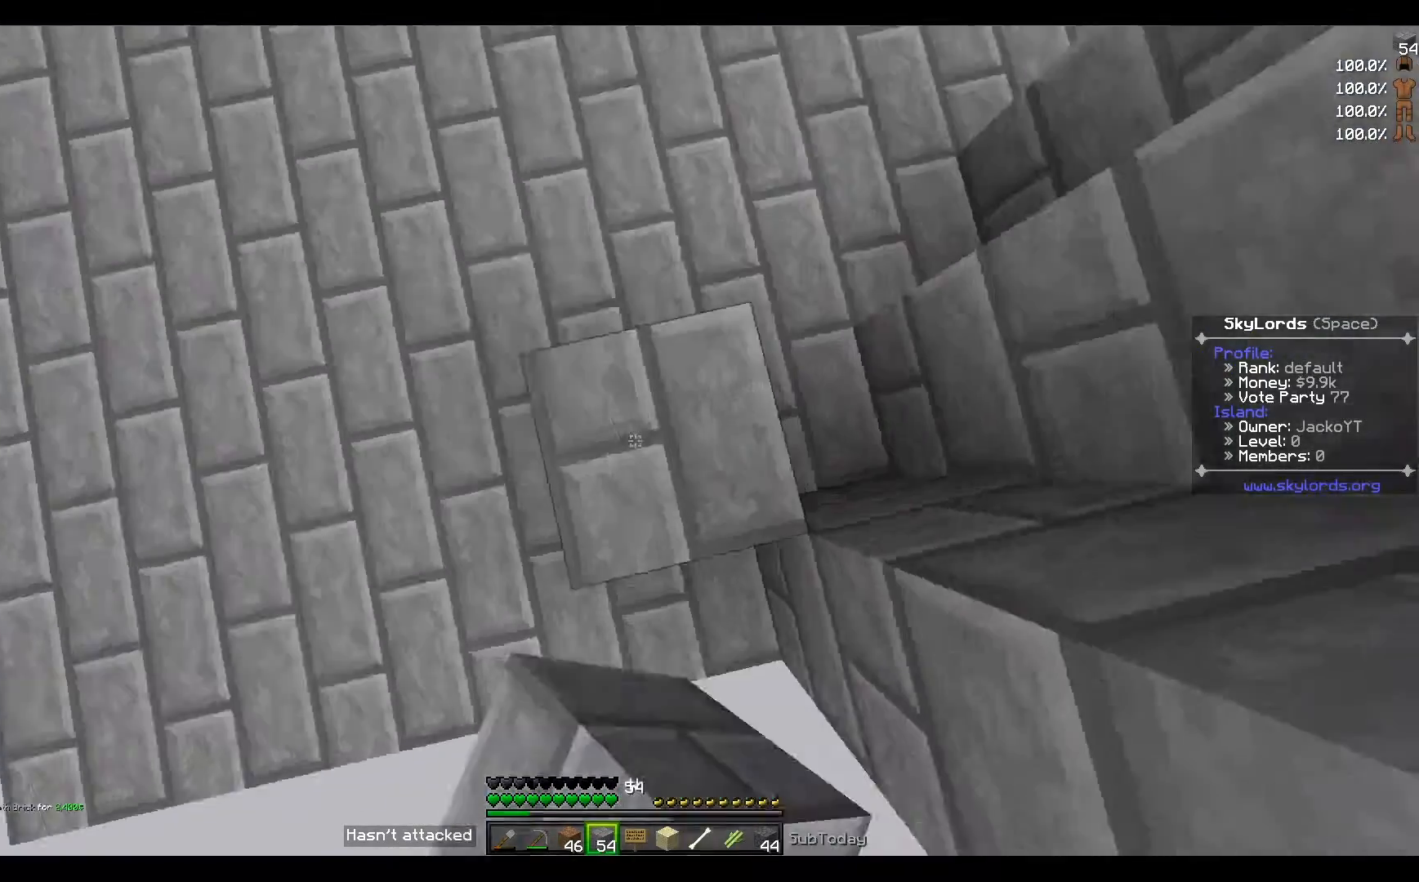
{"keys": ["w"], "events": [[100, "d", "up"], [500, "w", "down"]]}
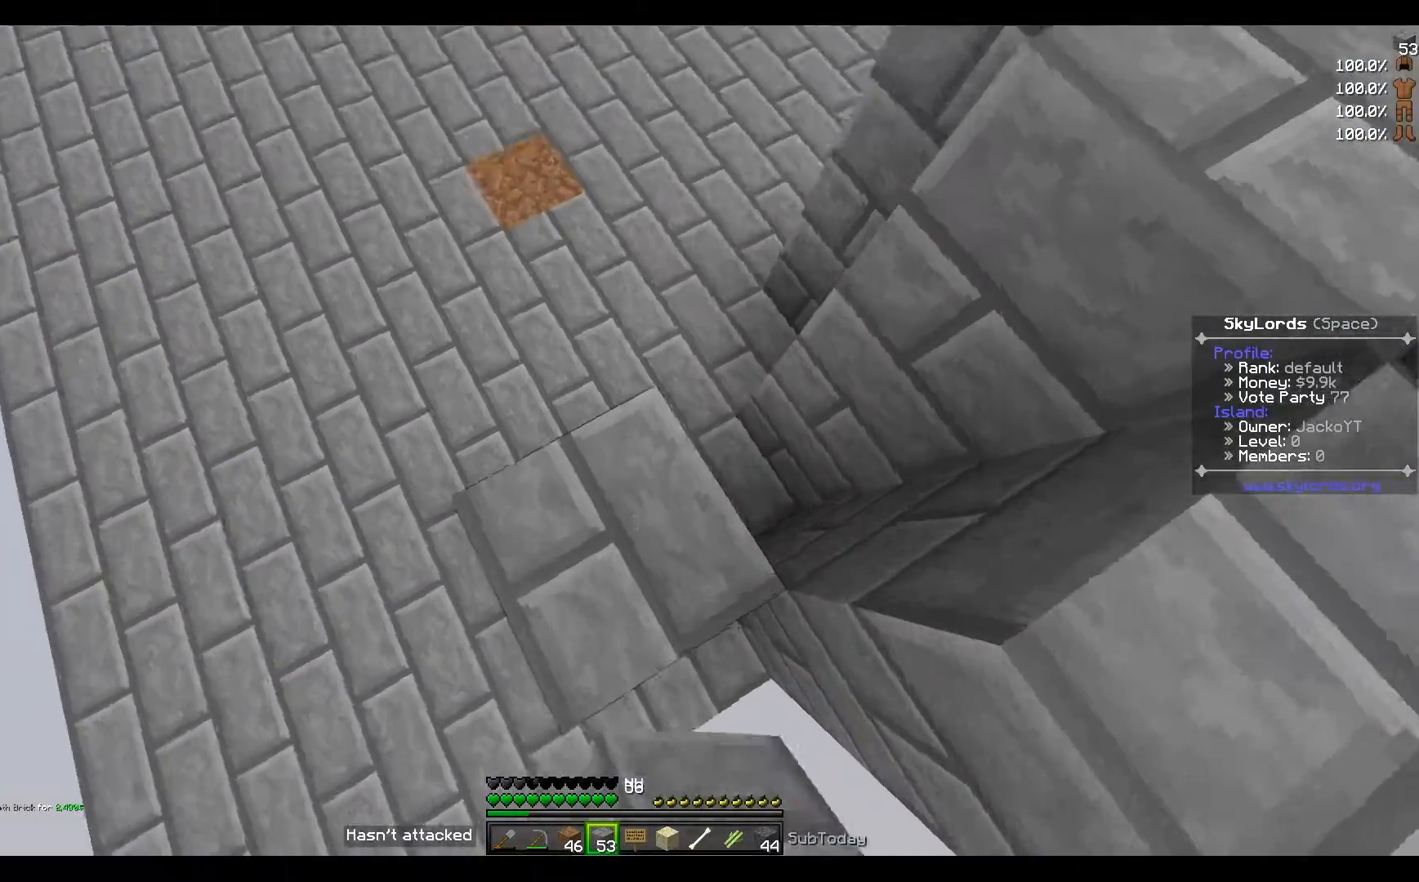
{"keys": [], "events": [[167, "w", "up"]]}
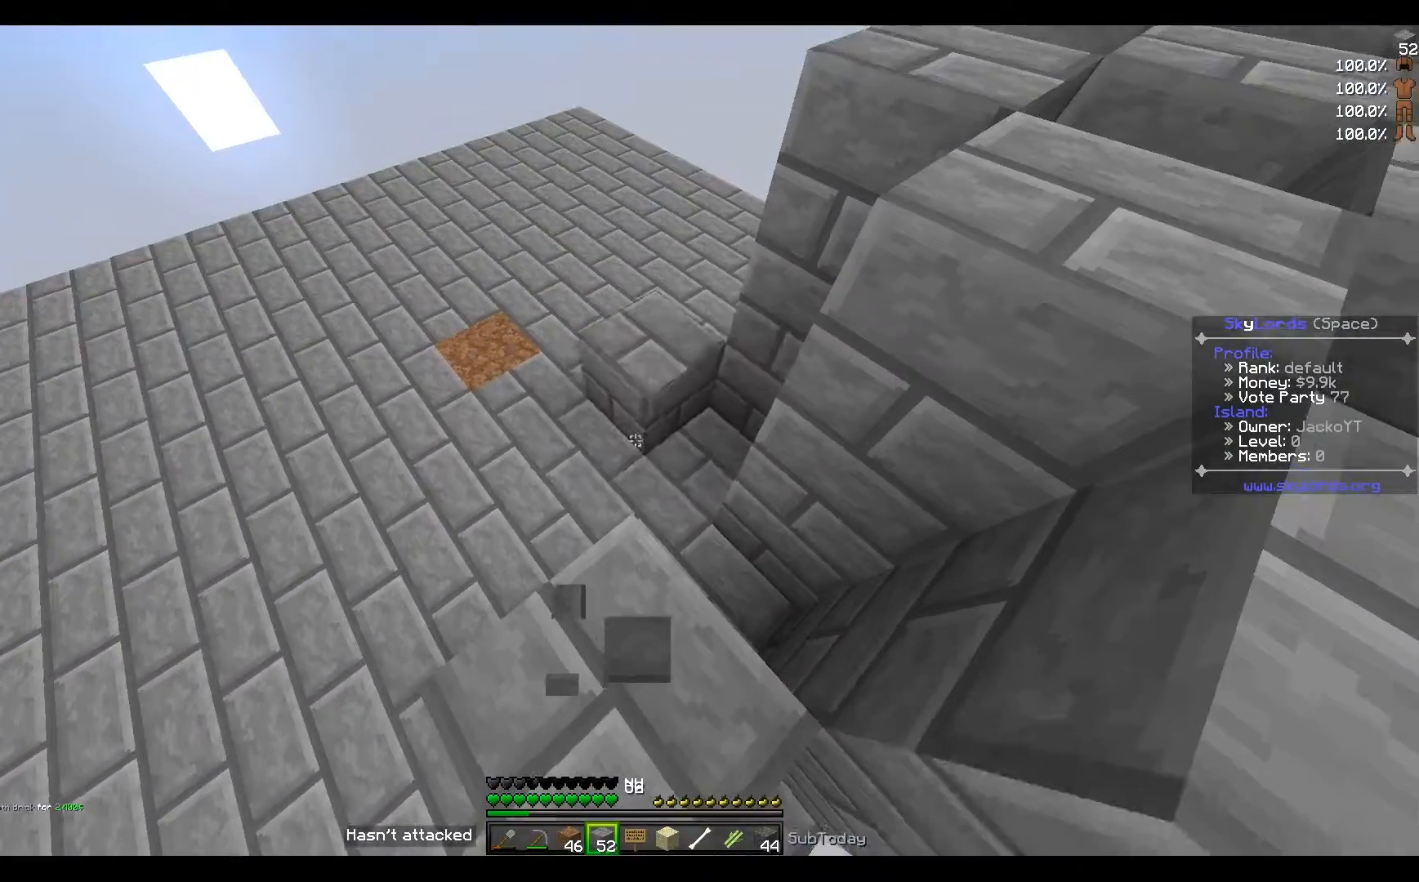
{"keys": [], "events": []}
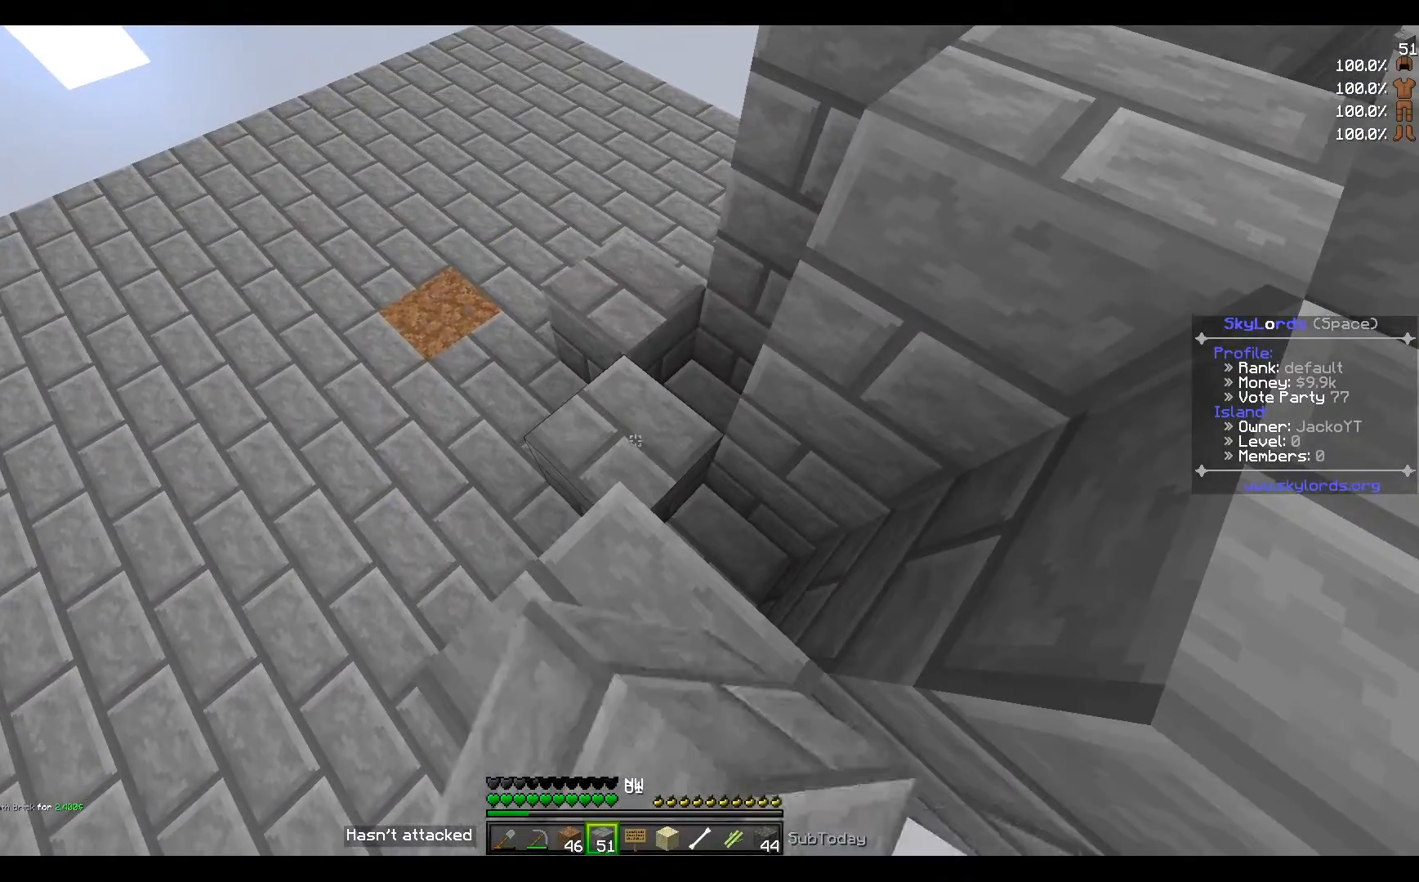
{"keys": ["w"], "events": [[401, "w", "down"]]}